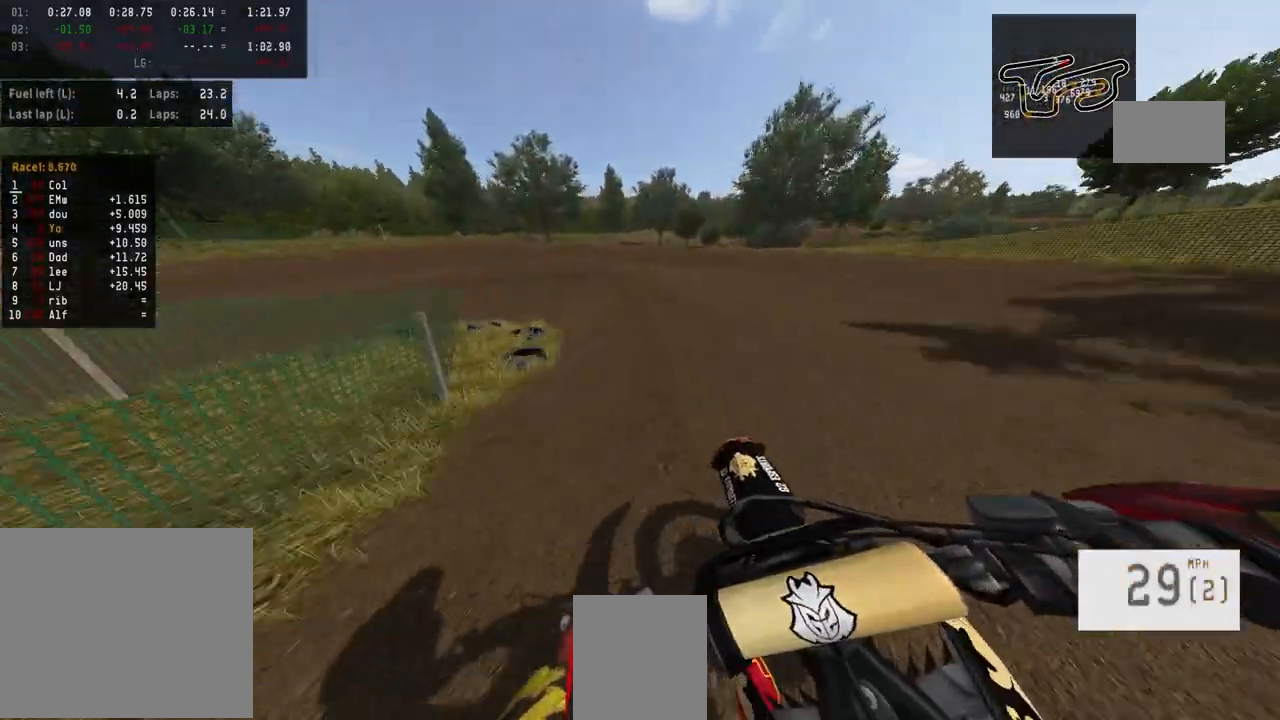
Gameplay with a controller (PlayStation layout); each line is a JSON object with the inputs held at the frame after it. "events" lists button and stick changes between this image and that frame as [ms after this image, input, new state], when the widget could be followed in between.
{"buttons": [], "left_stick": "left", "right_stick": "center", "events": [[433, "left_stick", "left"]]}
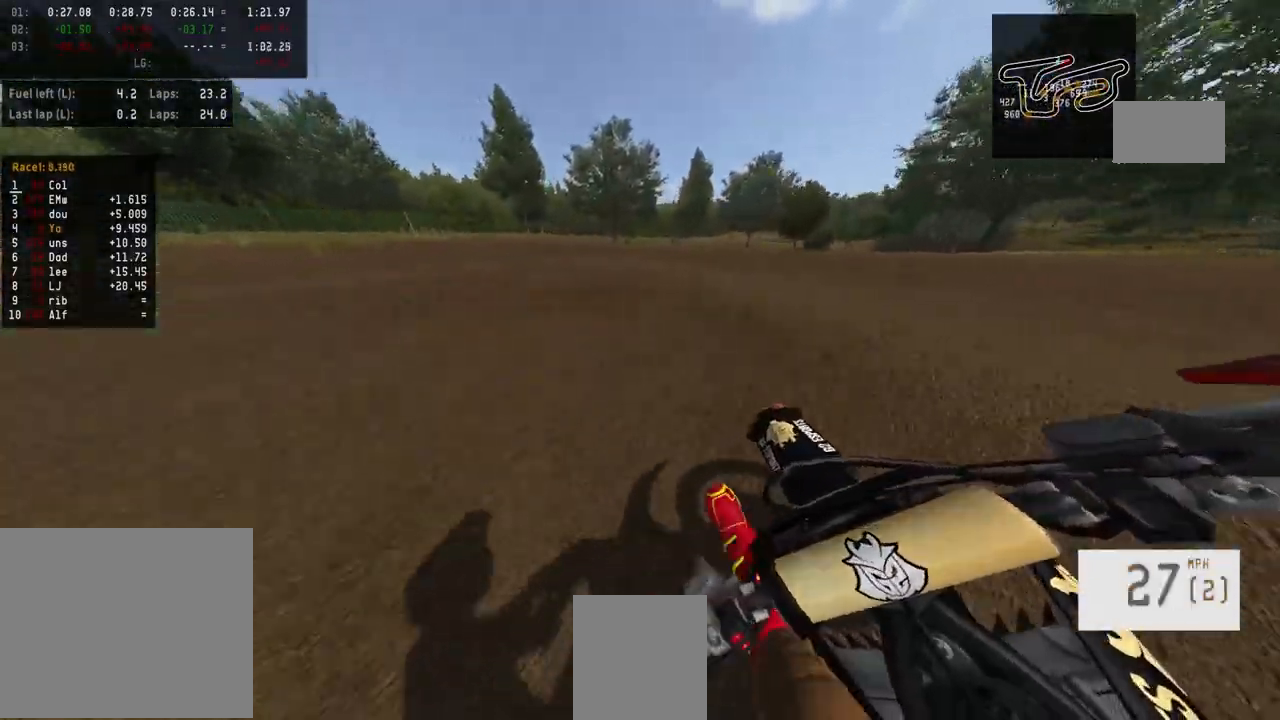
{"buttons": [], "left_stick": "left", "right_stick": "center", "events": [[33, "right_stick", "up"], [133, "right_stick", "center"]]}
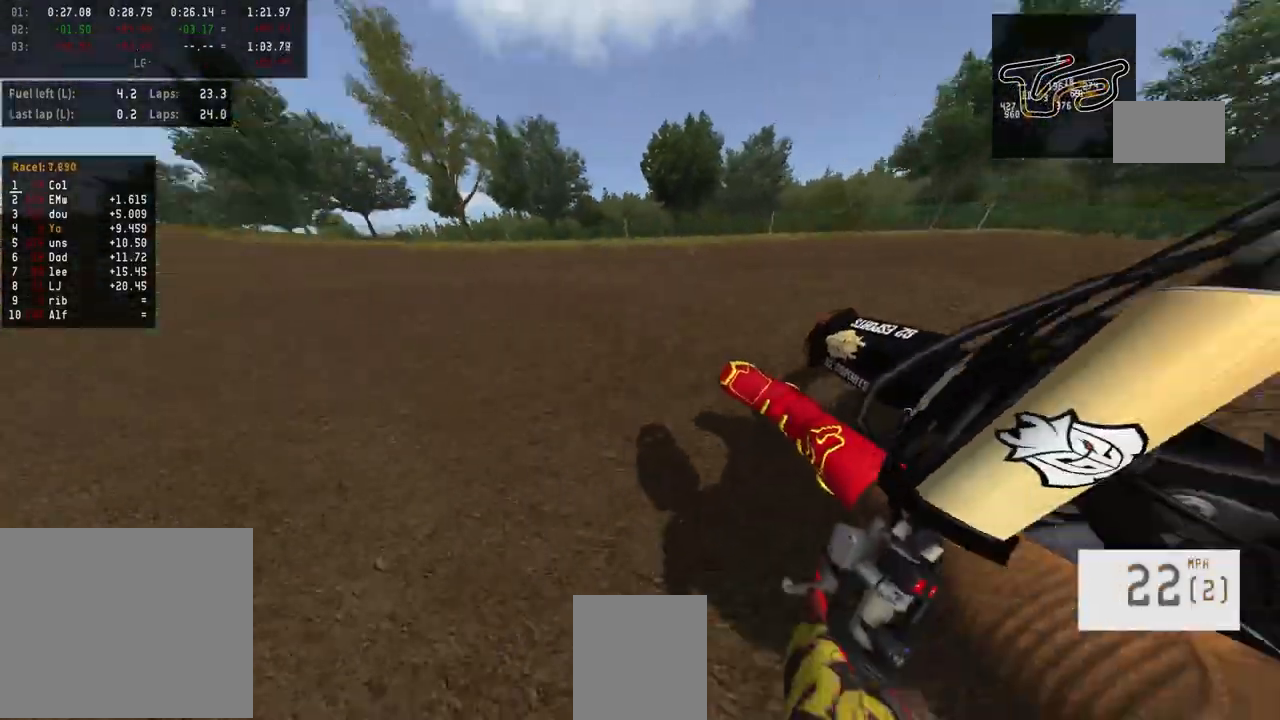
{"buttons": ["R2"], "left_stick": "center", "right_stick": "up", "events": [[167, "R2", "down"], [200, "left_stick", "center"], [433, "right_stick", "up"]]}
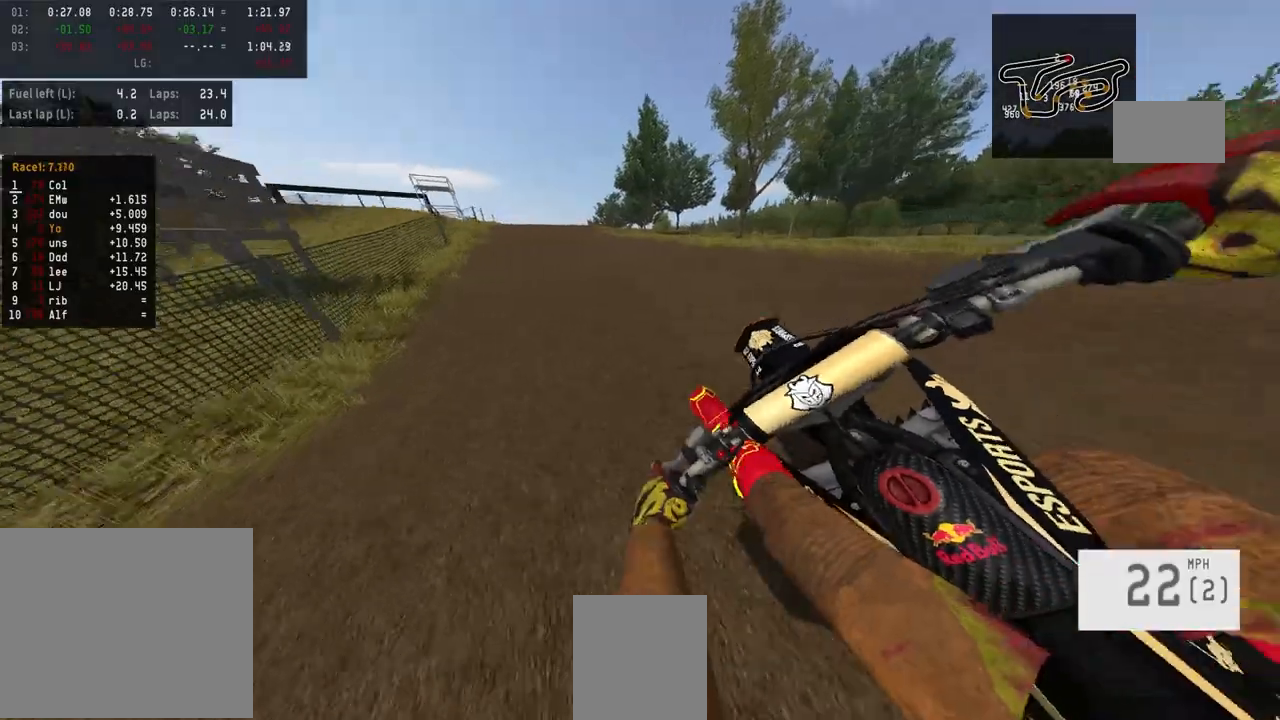
{"buttons": ["R2"], "left_stick": "center", "right_stick": "up", "events": []}
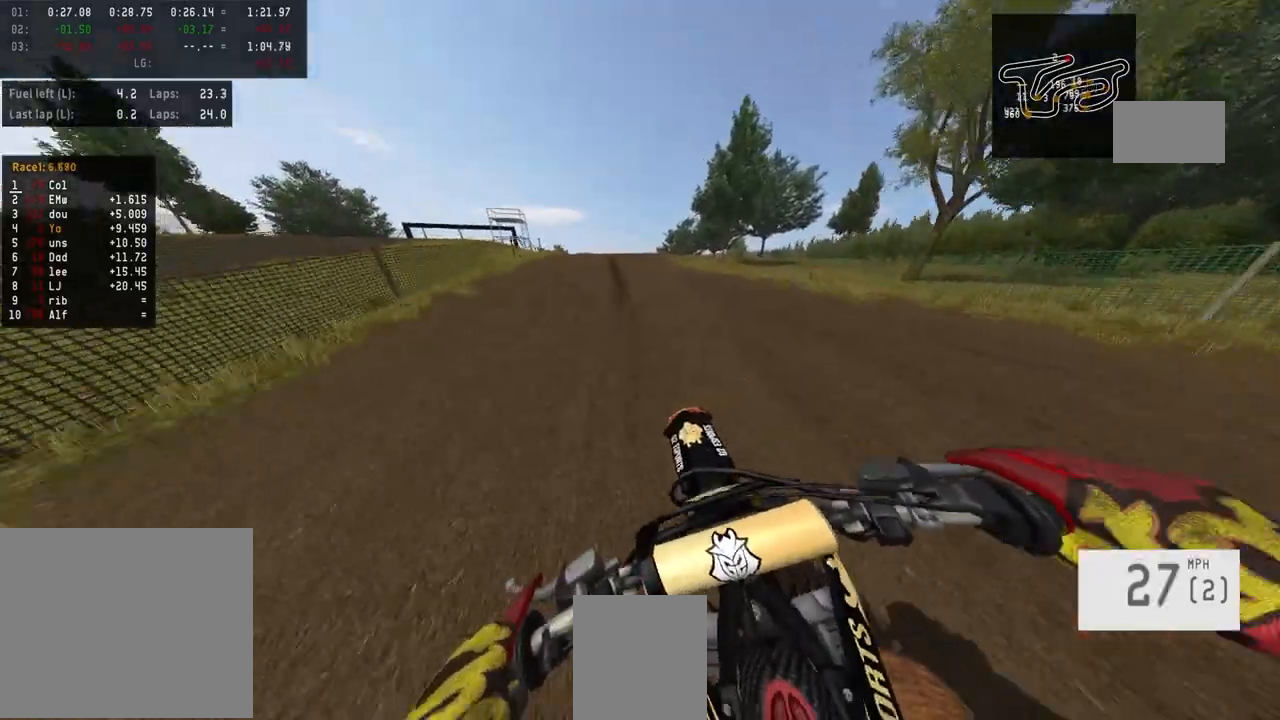
{"buttons": ["R2"], "left_stick": "center", "right_stick": "center", "events": [[33, "right_stick", "center"]]}
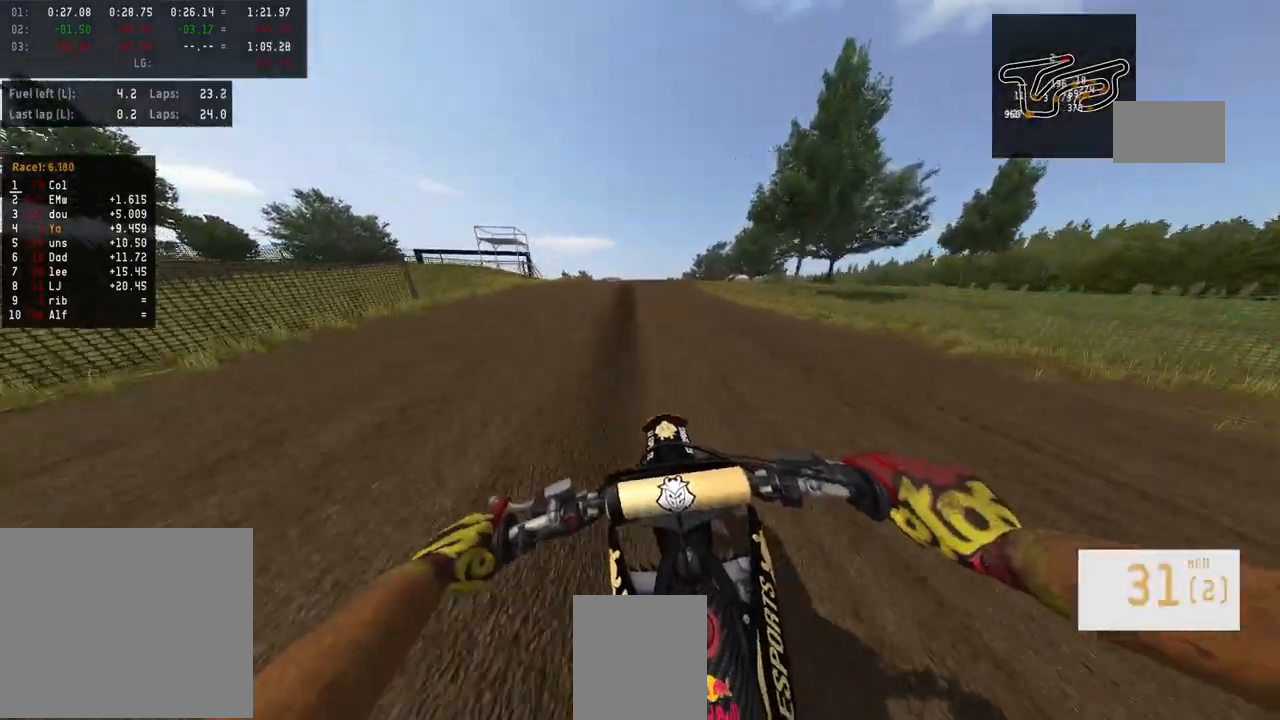
{"buttons": ["R2"], "left_stick": "center", "right_stick": "center", "events": []}
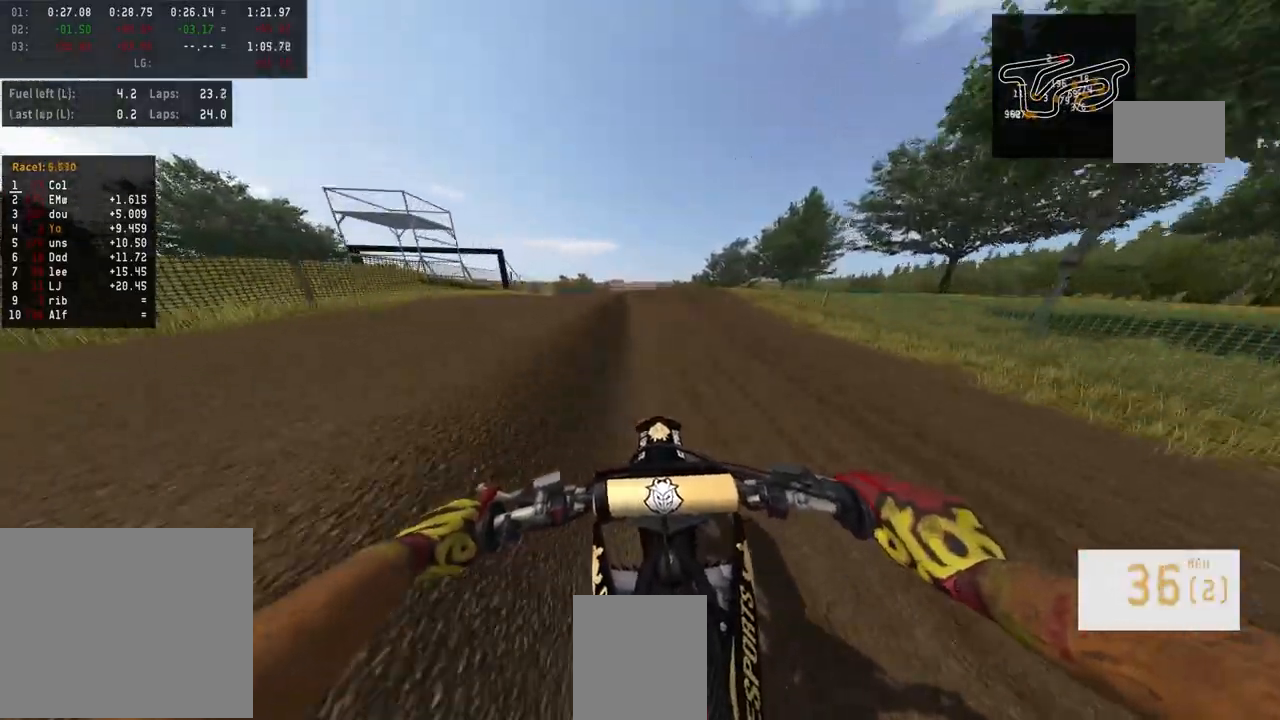
{"buttons": ["R2"], "left_stick": "center", "right_stick": "up", "events": [[233, "R3", "down"], [333, "R3", "up"], [467, "right_stick", "up"]]}
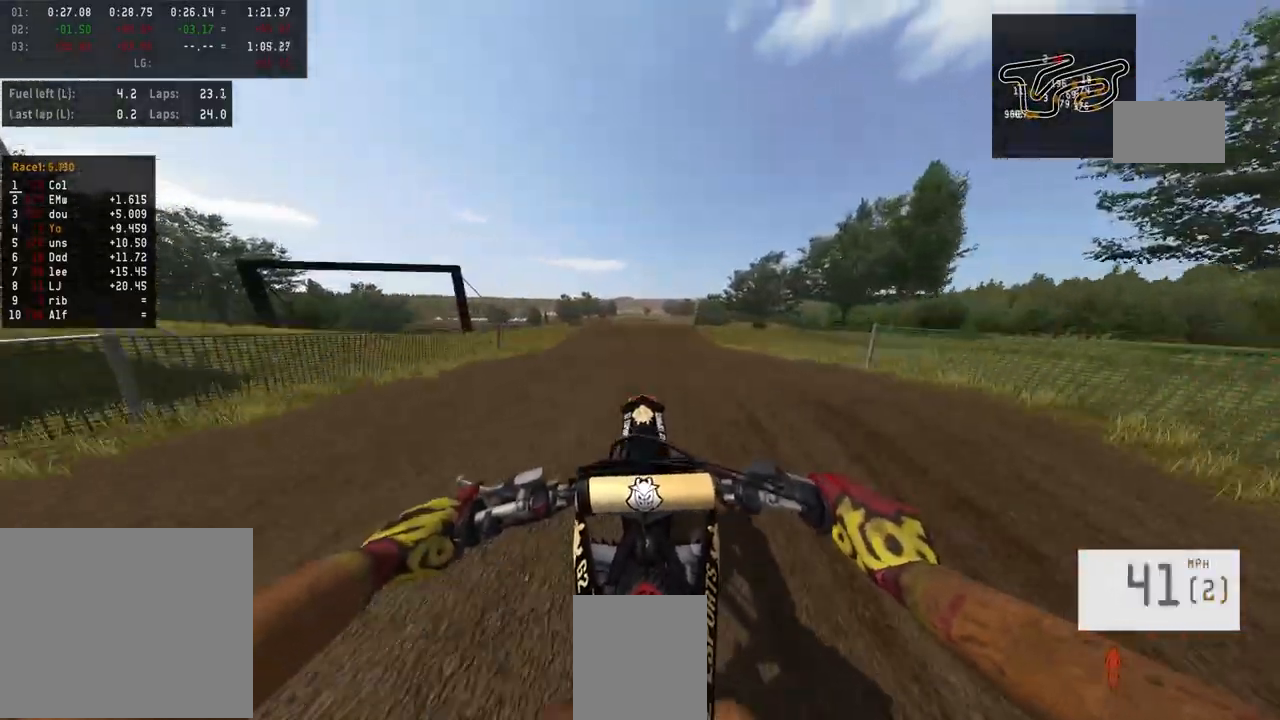
{"buttons": [], "left_stick": "center", "right_stick": "center", "events": [[400, "R2", "up"], [433, "right_stick", "center"]]}
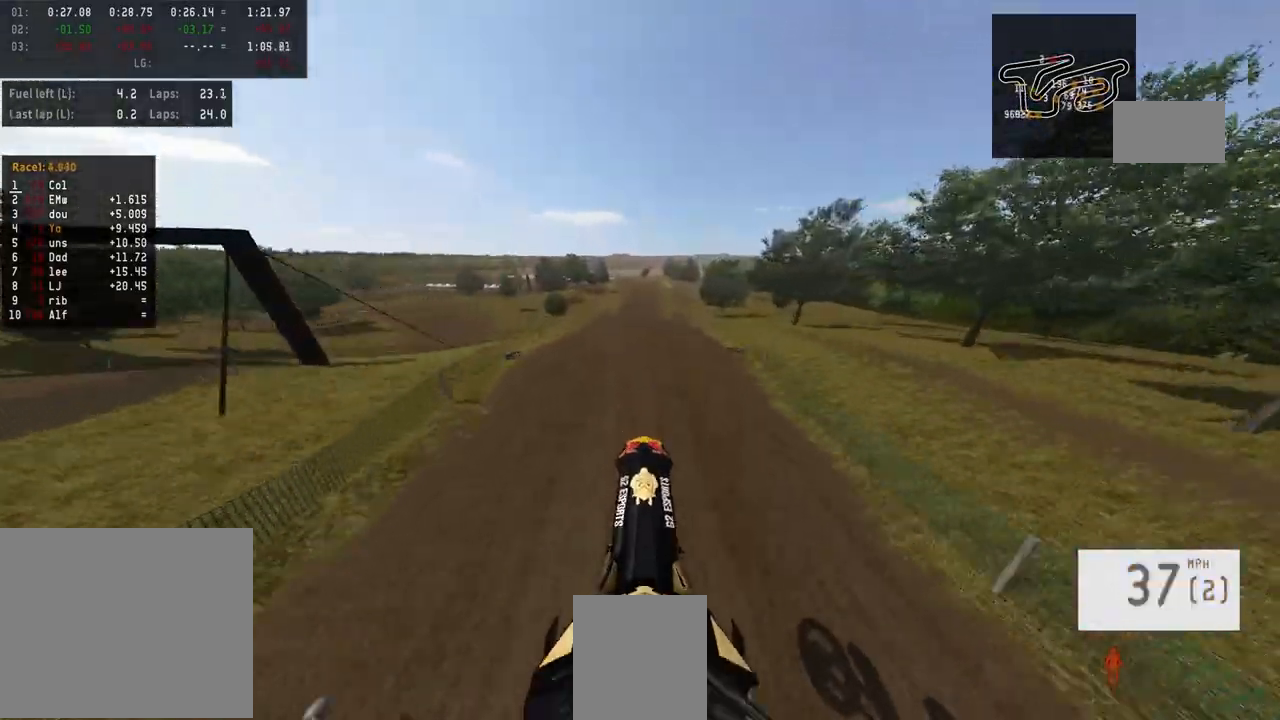
{"buttons": ["R2"], "left_stick": "center", "right_stick": "down", "events": [[300, "R2", "down"], [333, "right_stick", "down"]]}
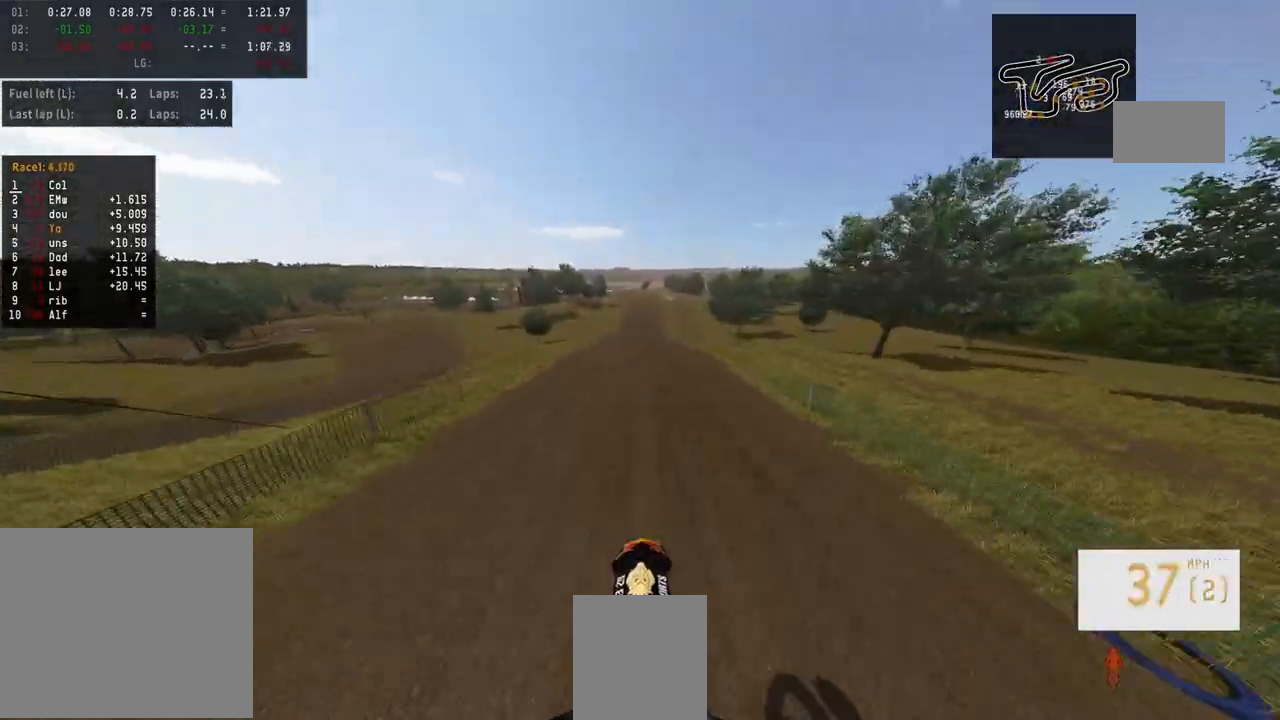
{"buttons": ["R2"], "left_stick": "center", "right_stick": "center", "events": [[467, "right_stick", "center"]]}
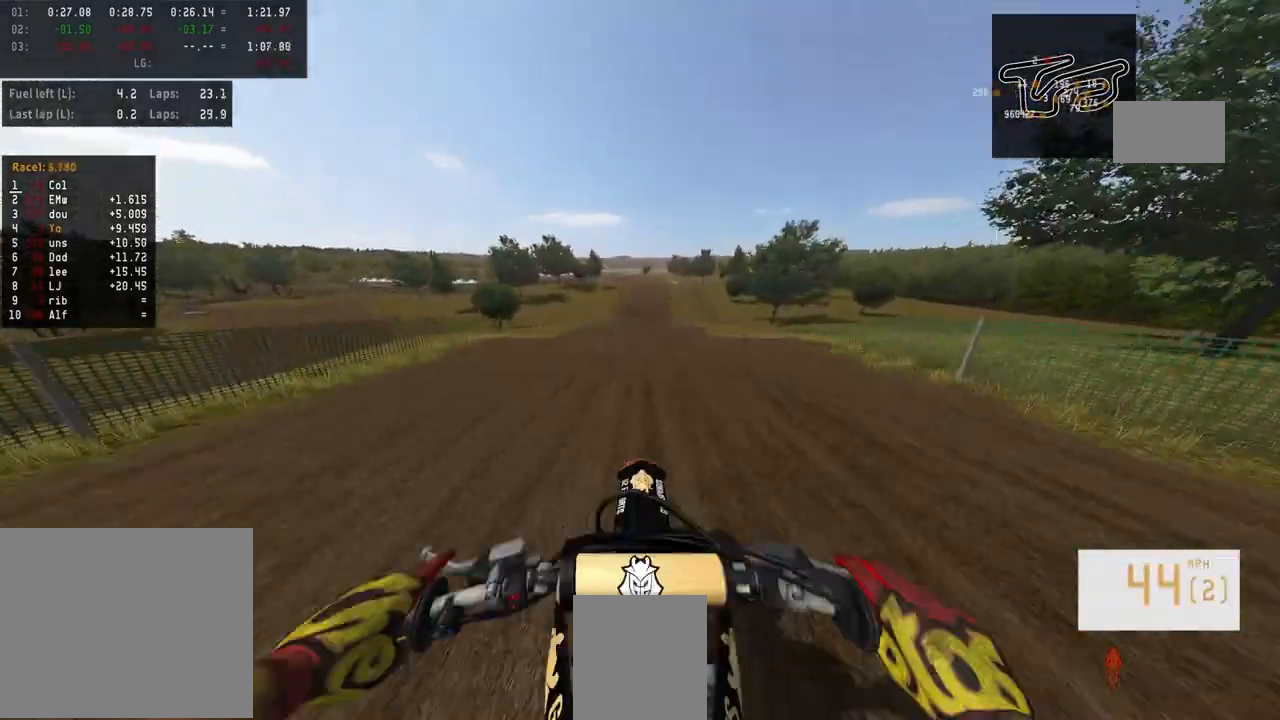
{"buttons": ["R2"], "left_stick": "center", "right_stick": "up", "events": [[33, "right_stick", "up"]]}
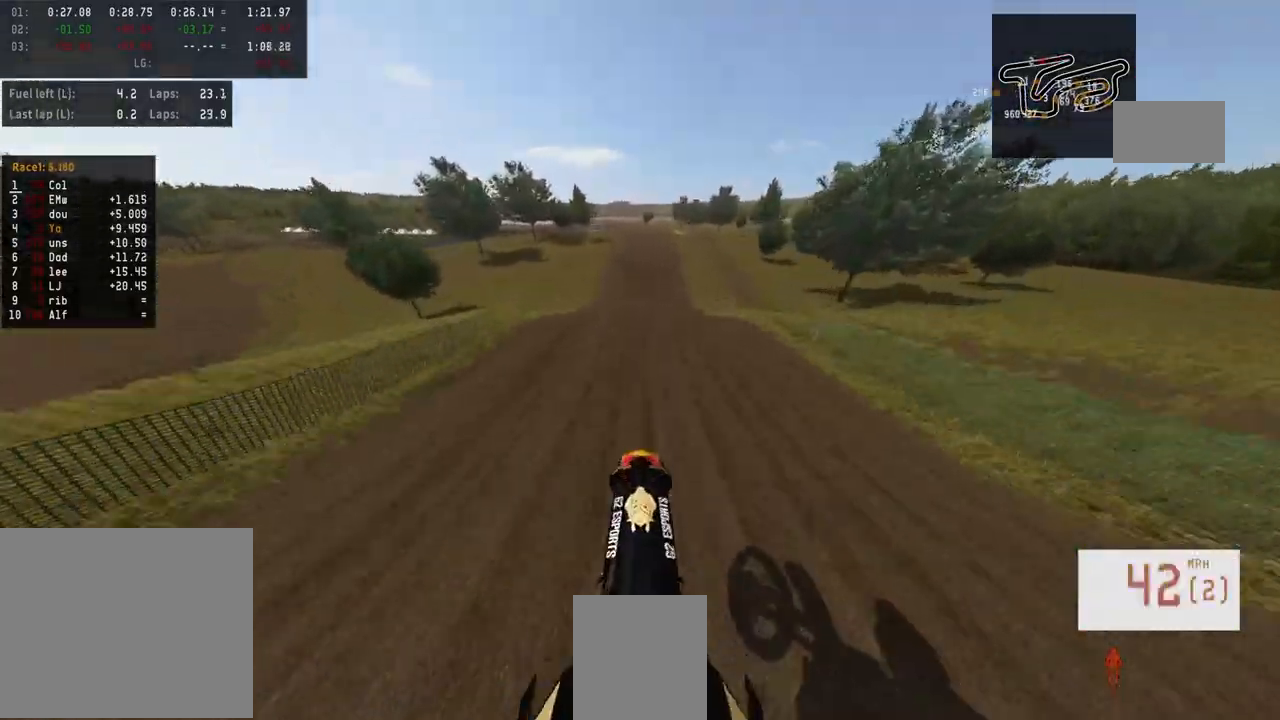
{"buttons": ["R2"], "left_stick": "center", "right_stick": "up", "events": [[167, "right_stick", "center"], [500, "right_stick", "up"]]}
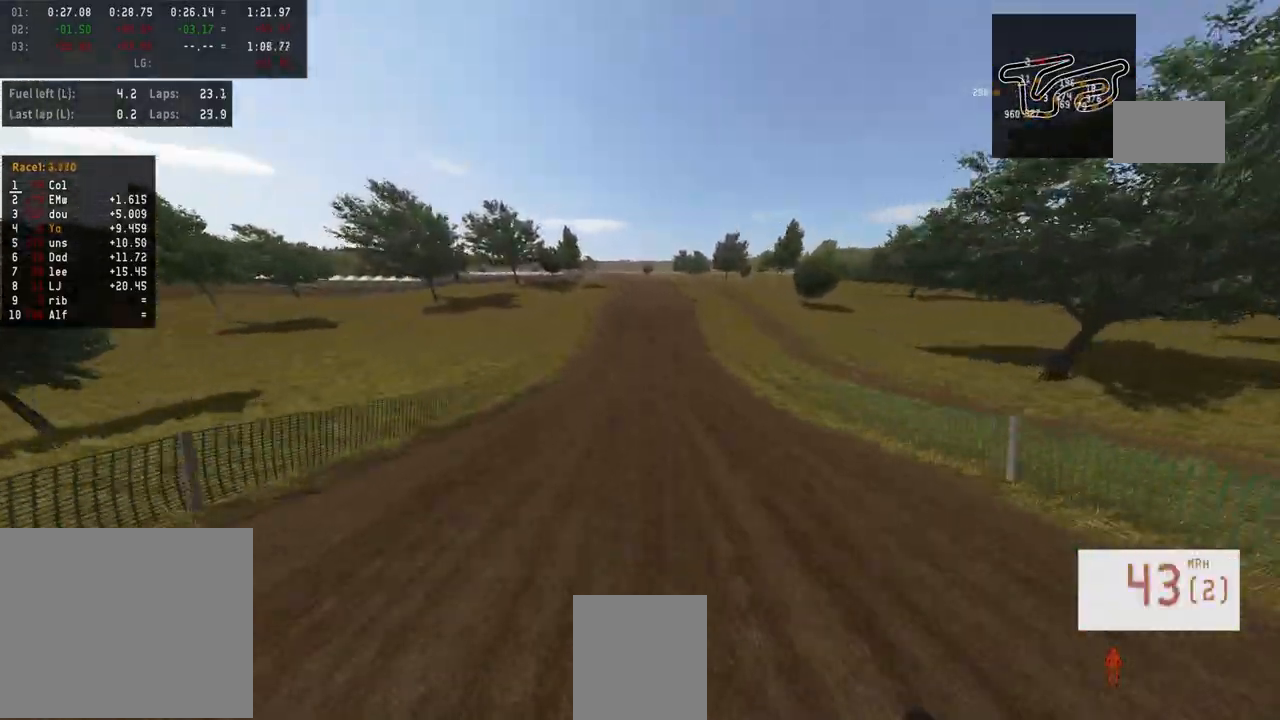
{"buttons": ["R2"], "left_stick": "center", "right_stick": "up", "events": []}
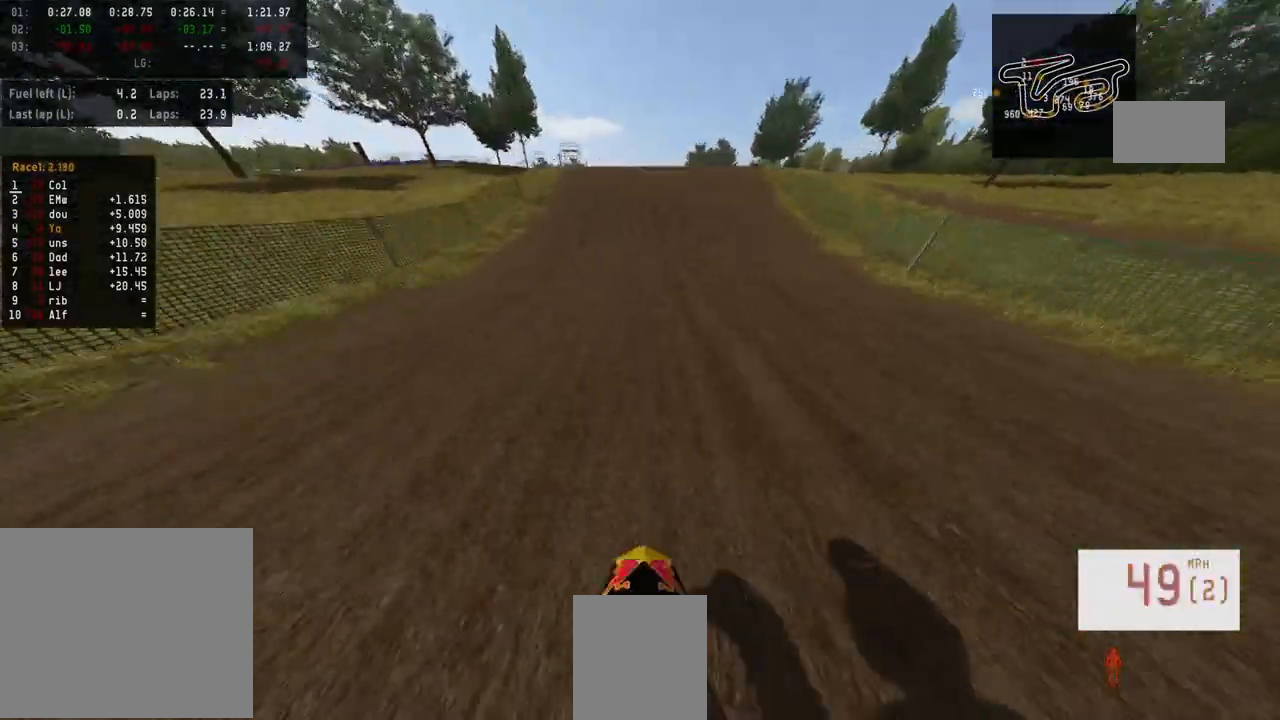
{"buttons": ["R2", "R3"], "left_stick": "center", "right_stick": "center", "events": [[200, "right_stick", "center"], [433, "R3", "down"]]}
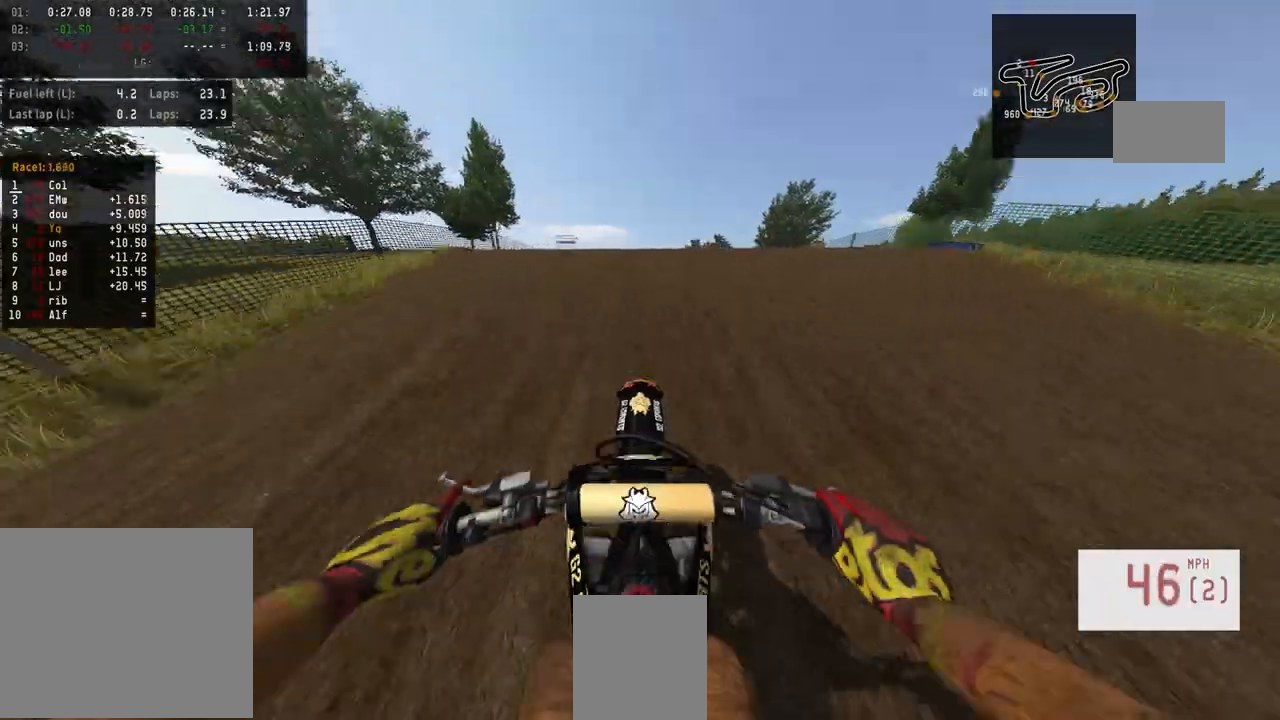
{"buttons": ["R2"], "left_stick": "center", "right_stick": "up", "events": [[67, "R3", "up"], [167, "R2", "up"], [200, "right_stick", "up"], [467, "R2", "down"]]}
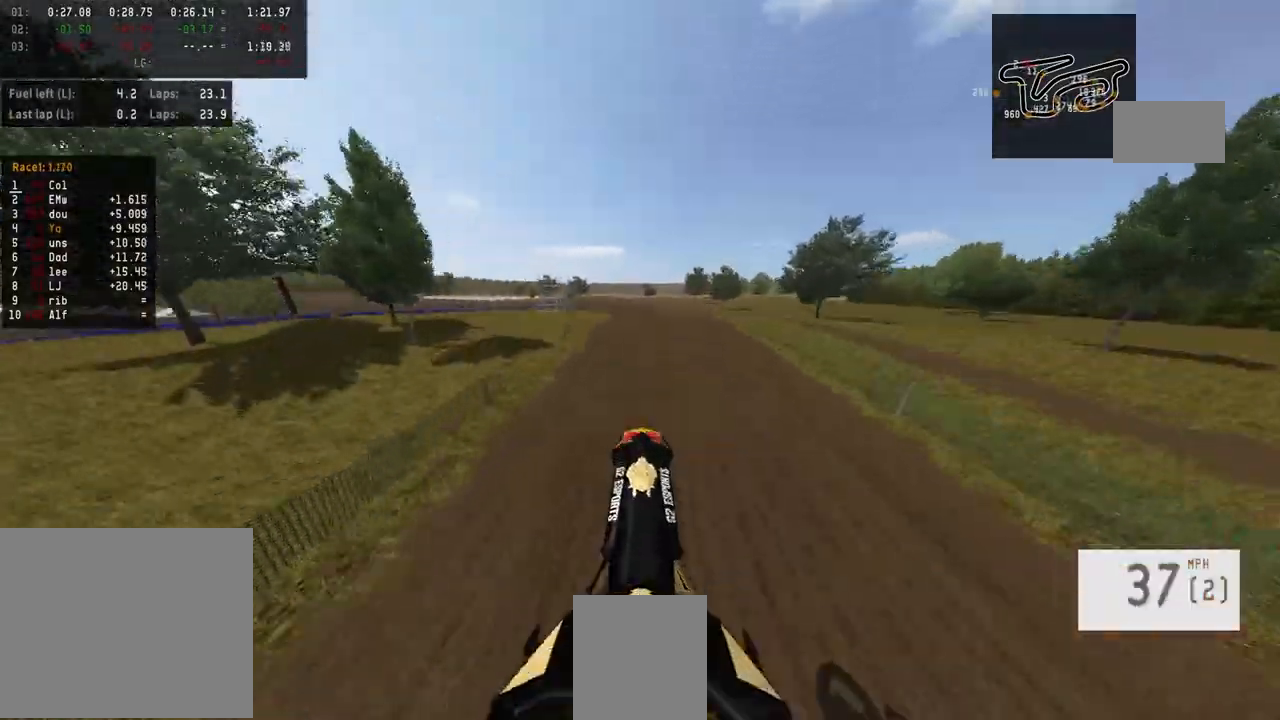
{"buttons": ["R2"], "left_stick": "center", "right_stick": "up", "events": [[67, "right_stick", "center"], [267, "right_stick", "up"]]}
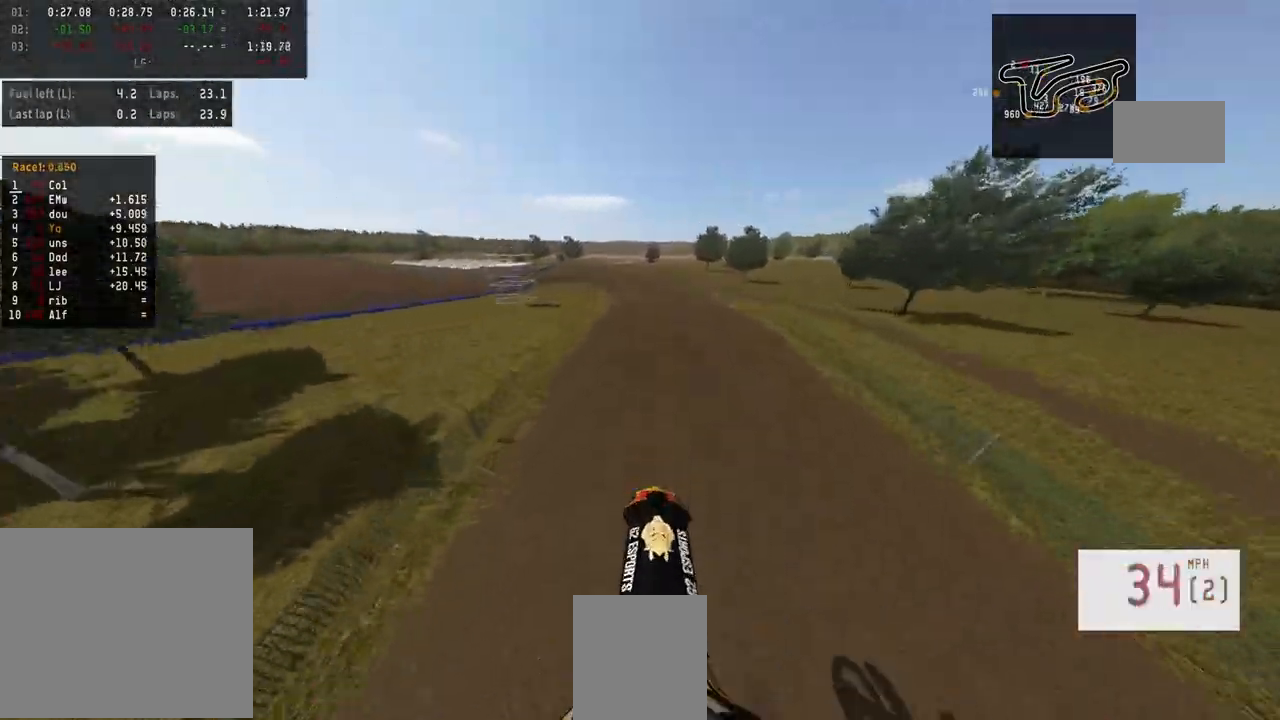
{"buttons": ["R2"], "left_stick": "center", "right_stick": "up", "events": []}
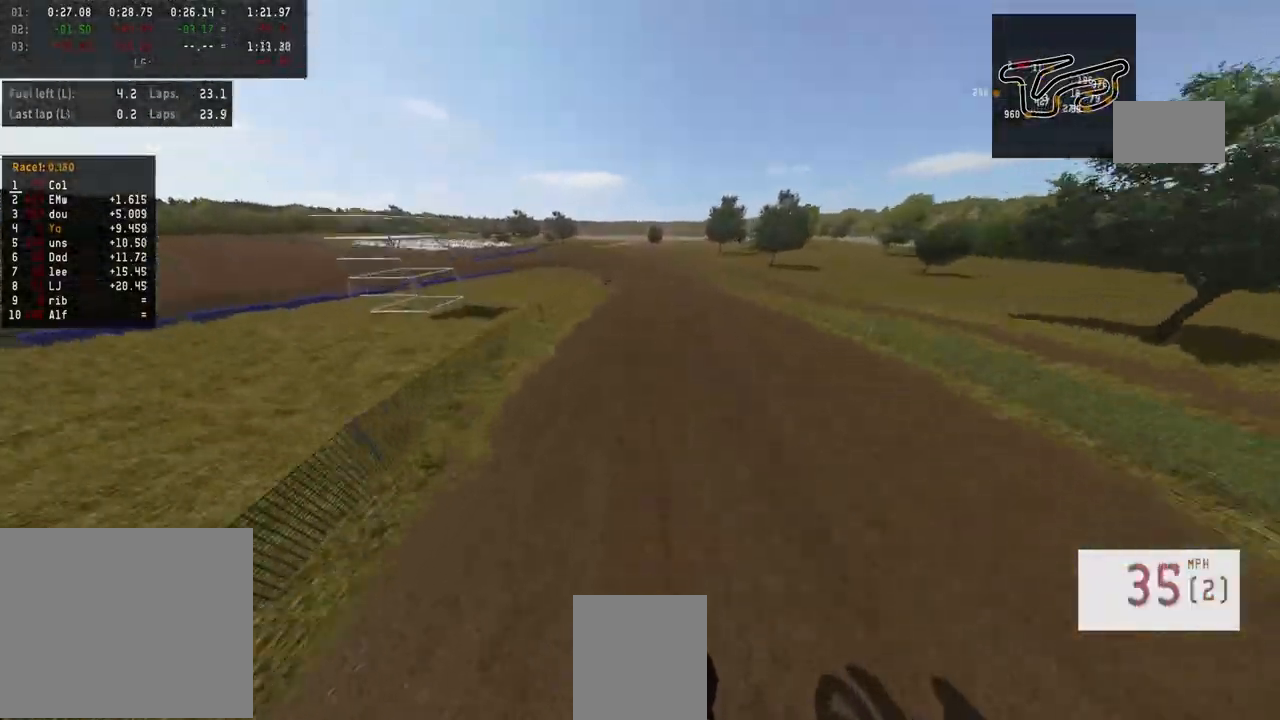
{"buttons": ["R2"], "left_stick": "center", "right_stick": "center", "events": [[267, "right_stick", "center"], [367, "R3", "down"], [467, "R3", "up"]]}
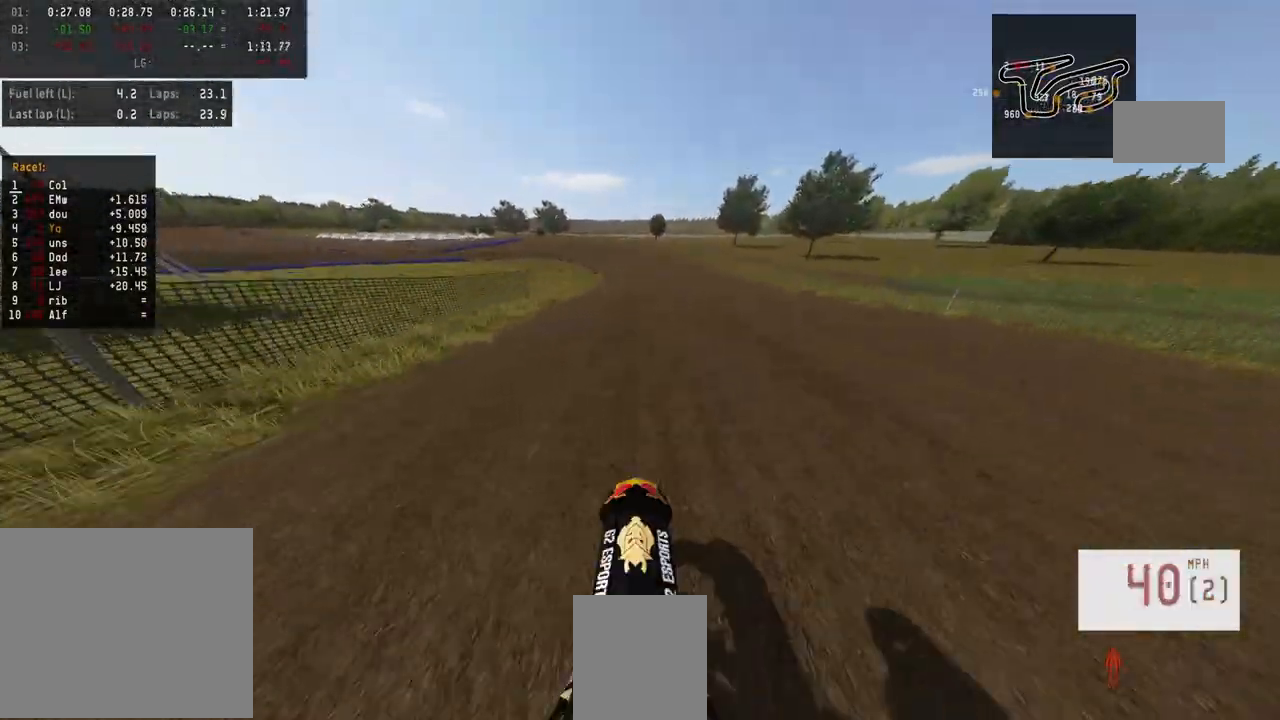
{"buttons": ["R2", "R3"], "left_stick": "left", "right_stick": "center", "events": [[67, "R2", "up"], [167, "R2", "down"], [433, "left_stick", "left"], [467, "R3", "down"]]}
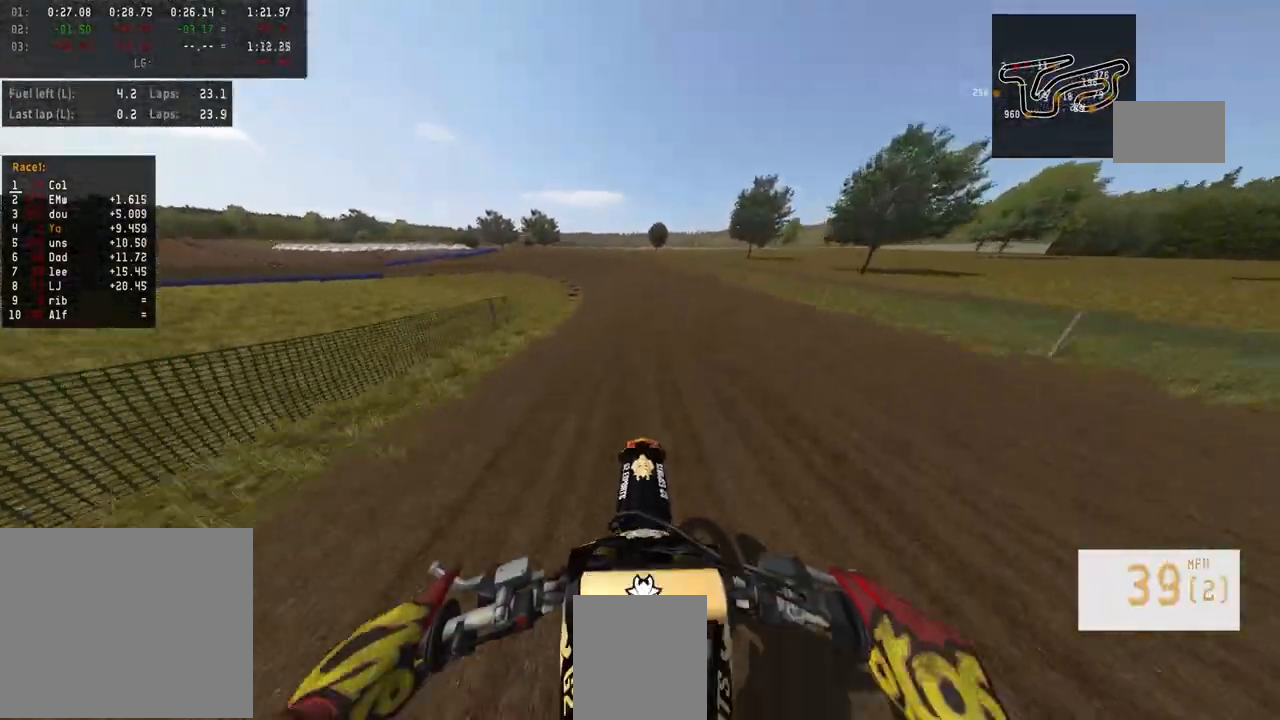
{"buttons": ["R2"], "left_stick": "left", "right_stick": "center", "events": [[67, "R3", "up"], [133, "R2", "up"], [133, "left_stick", "center"], [467, "R2", "down"], [467, "left_stick", "left"]]}
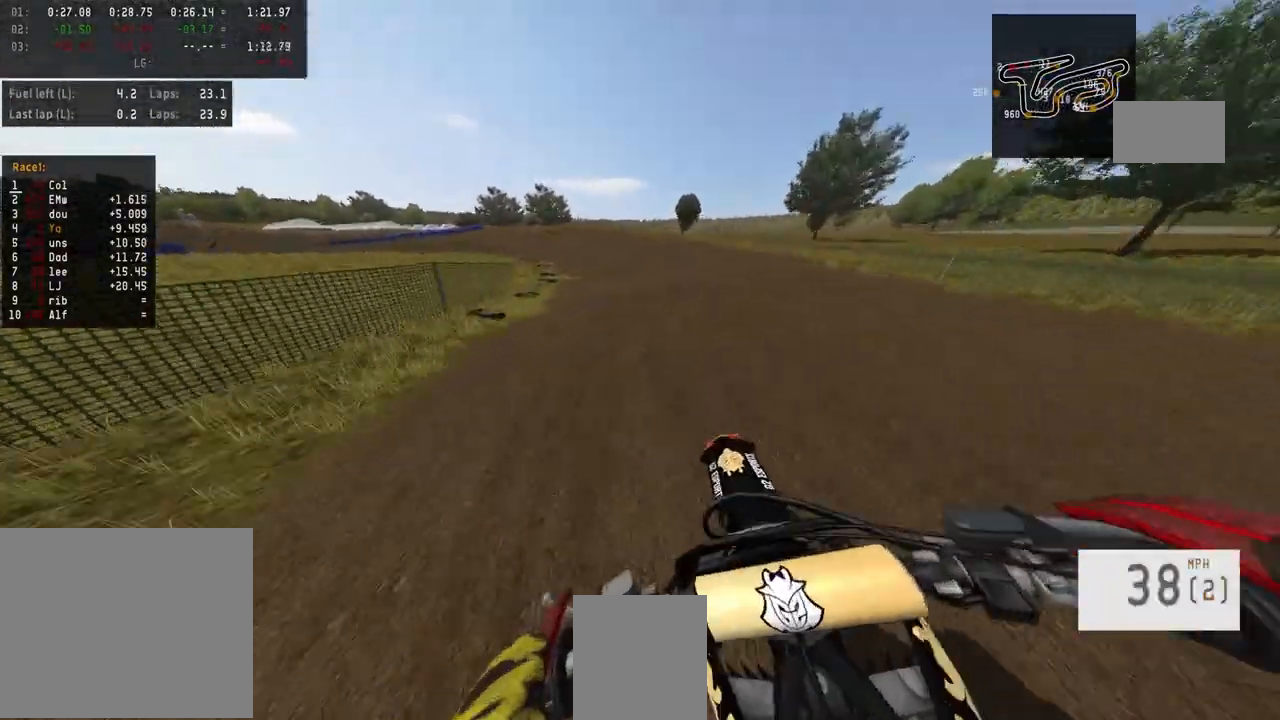
{"buttons": ["R2"], "left_stick": "center", "right_stick": "center", "events": [[100, "left_stick", "center"]]}
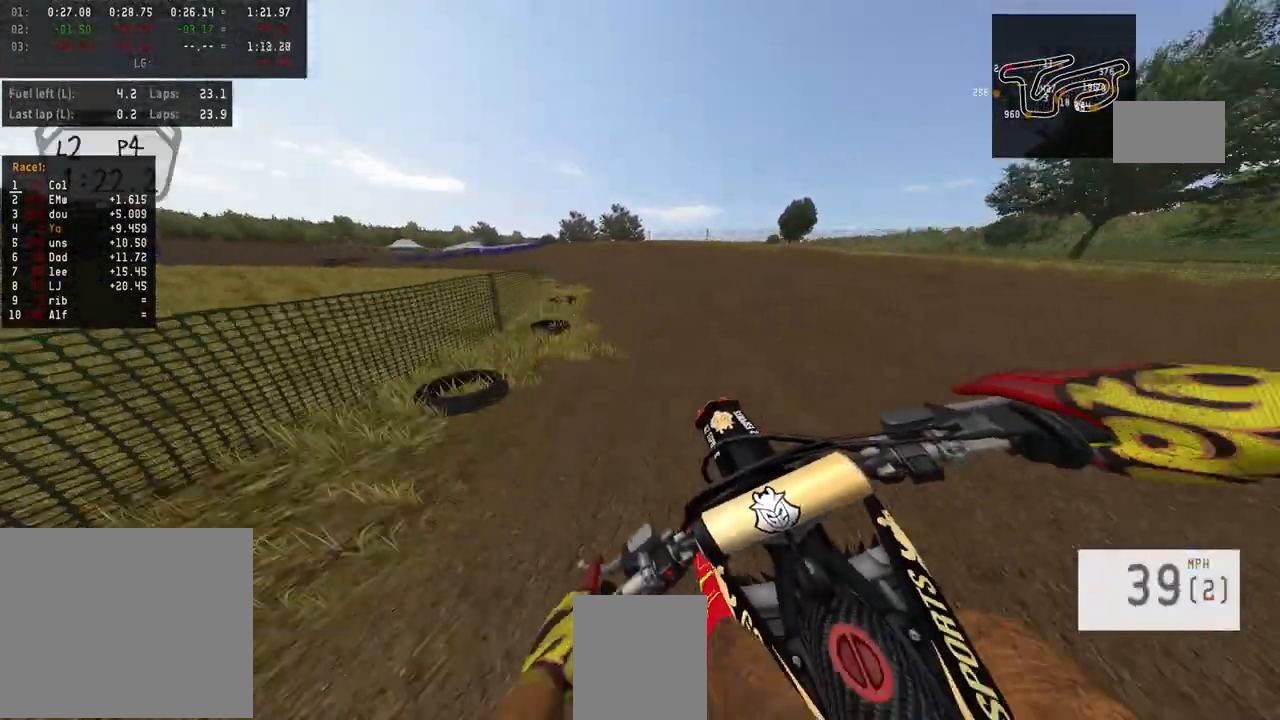
{"buttons": [], "left_stick": "left", "right_stick": "center", "events": [[67, "R2", "up"], [133, "left_stick", "left"]]}
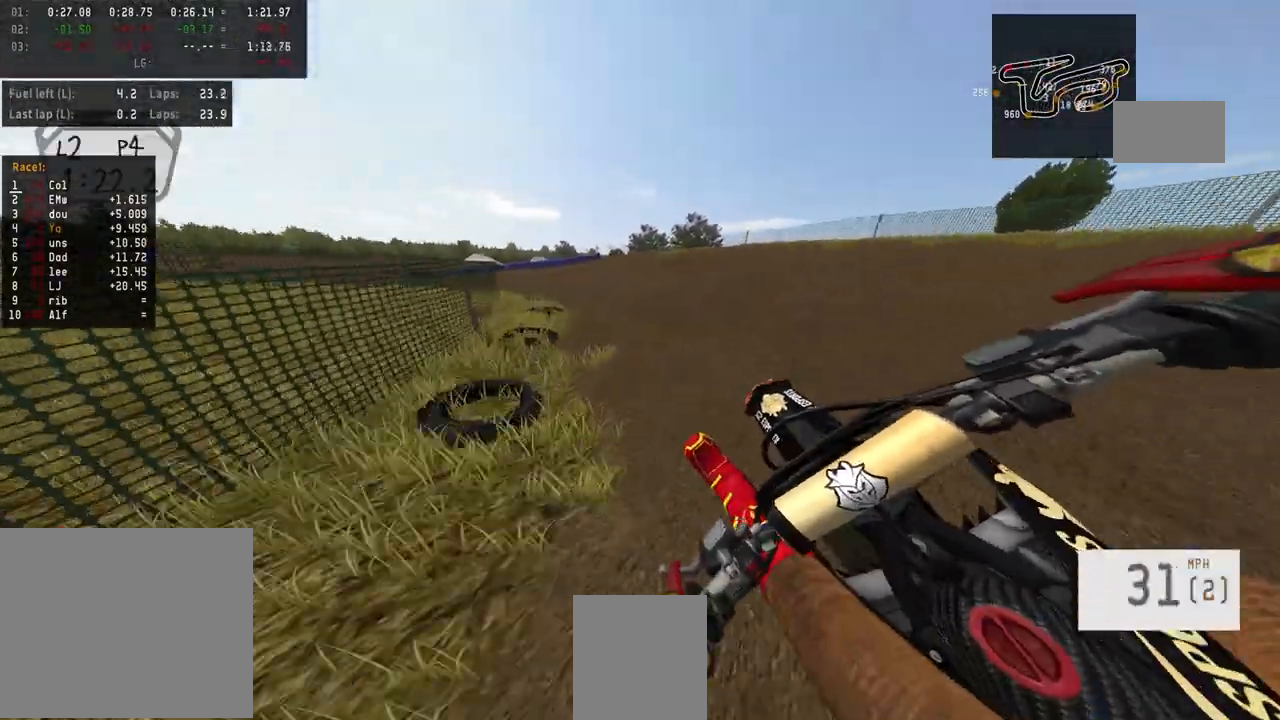
{"buttons": [], "left_stick": "left", "right_stick": "center"}
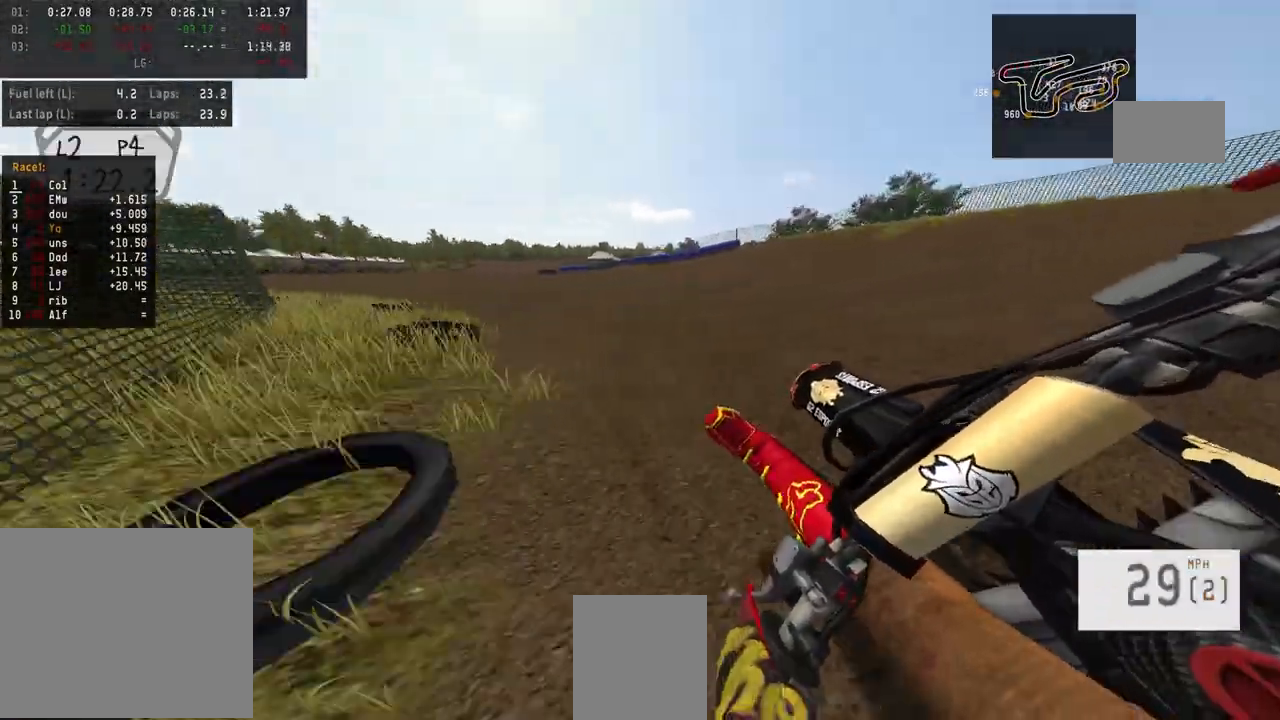
{"buttons": ["R2"], "left_stick": "left", "right_stick": "center", "events": [[100, "R2", "down"]]}
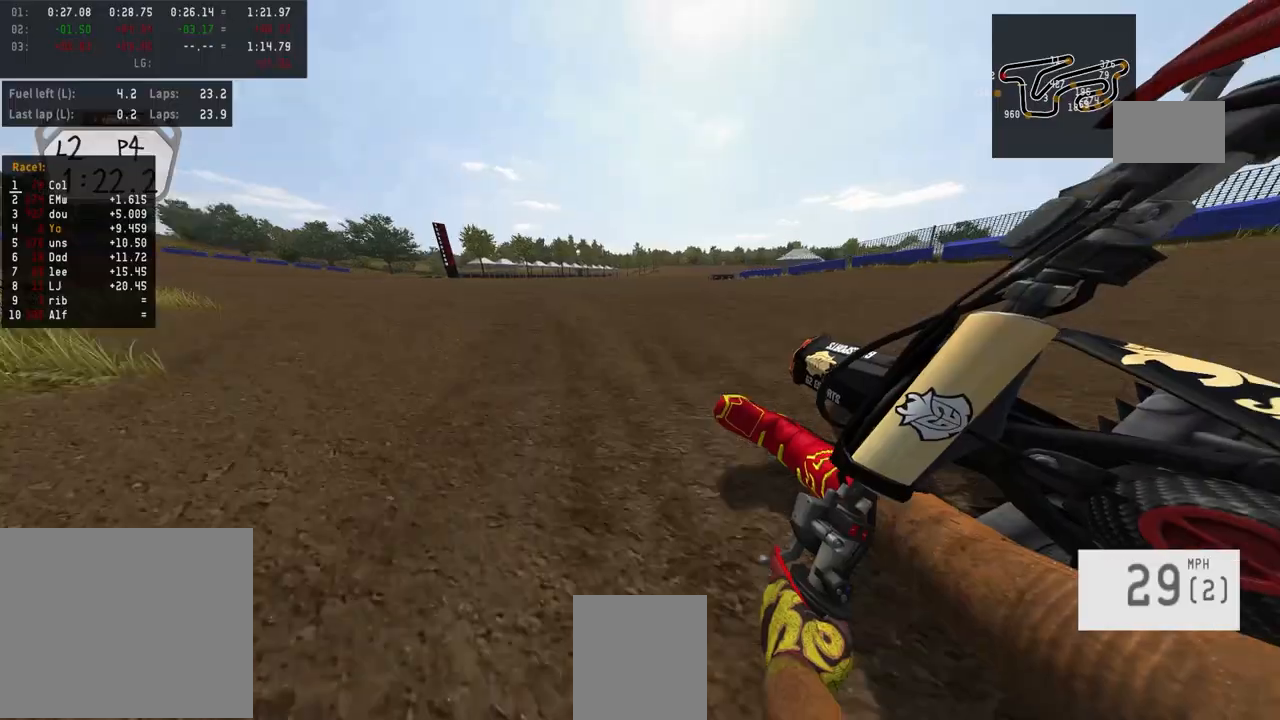
{"buttons": ["R2"], "left_stick": "left", "right_stick": "center", "events": []}
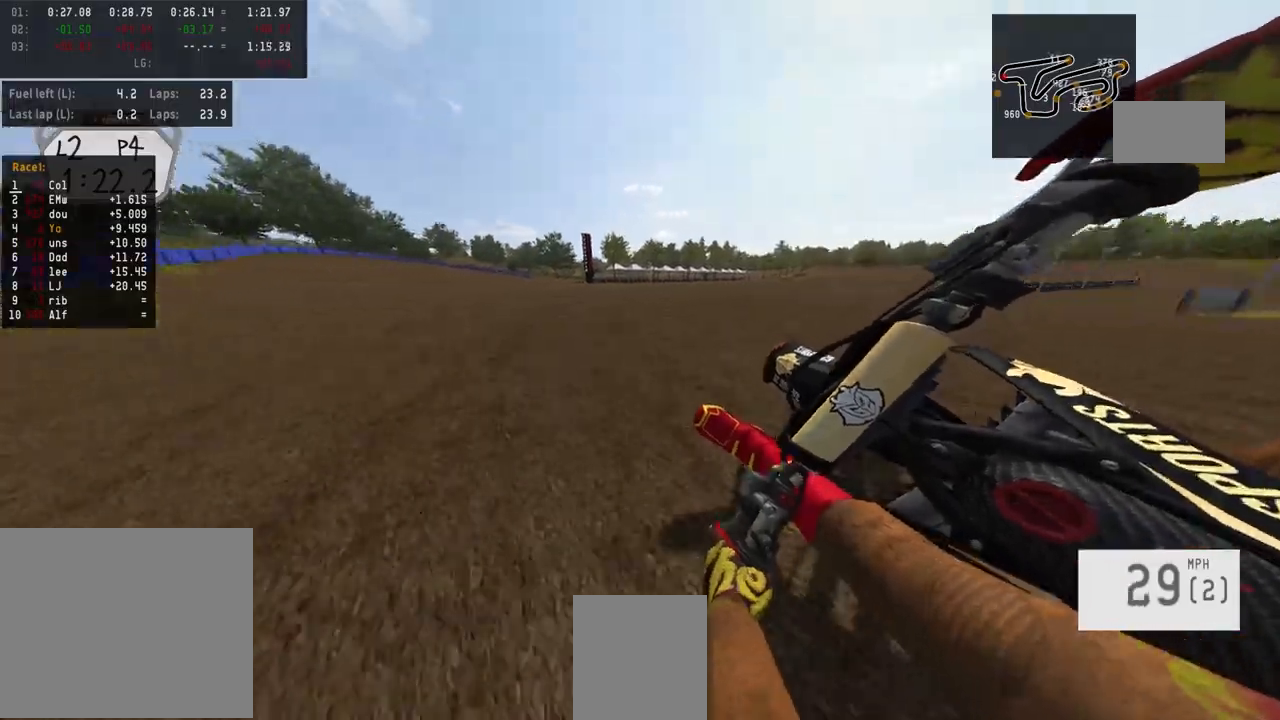
{"buttons": ["R2", "L3"], "left_stick": "center", "right_stick": "center", "events": [[433, "L3", "down"], [433, "left_stick", "center"]]}
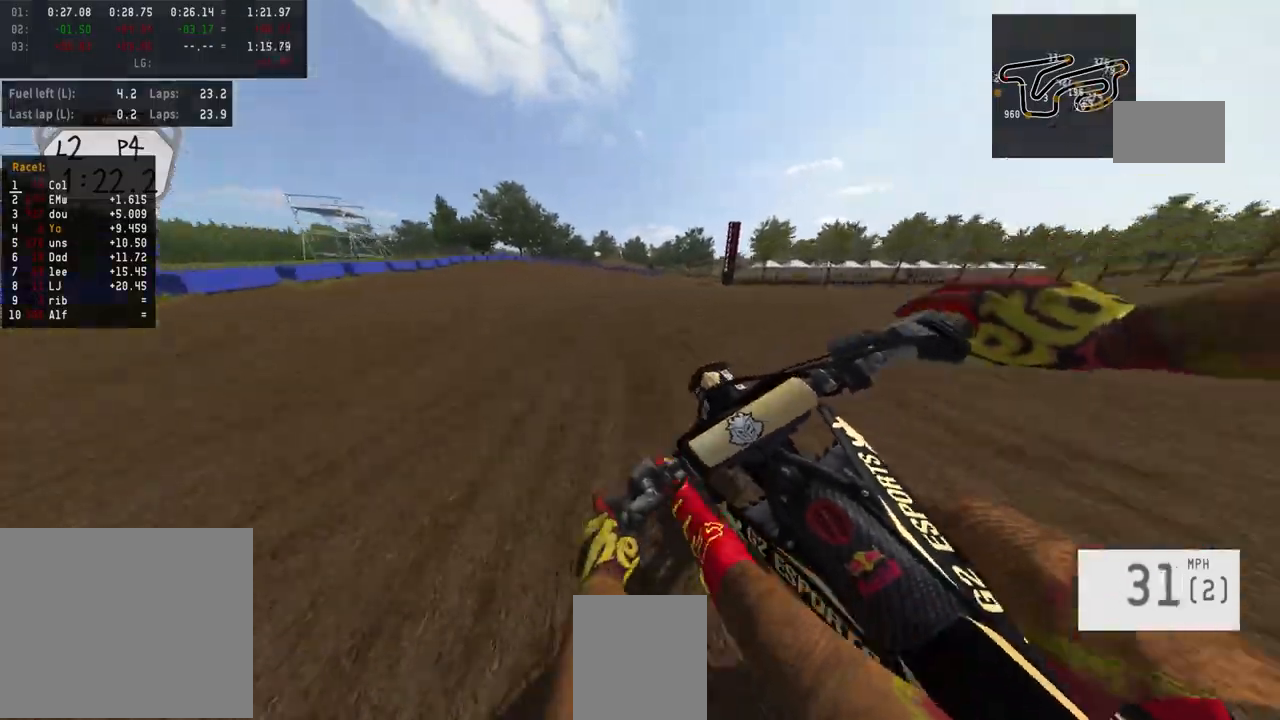
{"buttons": ["R2"], "left_stick": "center", "right_stick": "center", "events": [[67, "L3", "up"]]}
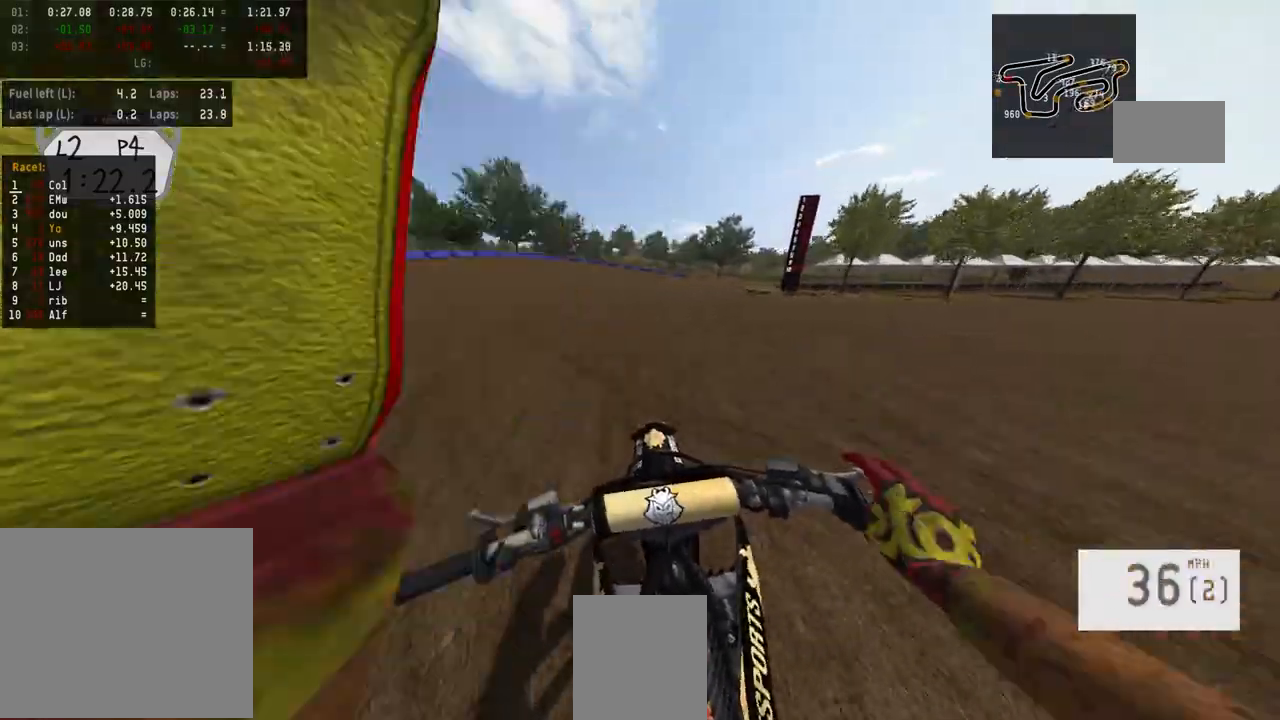
{"buttons": [], "left_stick": "right", "right_stick": "down-left", "events": [[100, "left_stick", "right"], [400, "R2", "up"], [433, "right_stick", "down-left"]]}
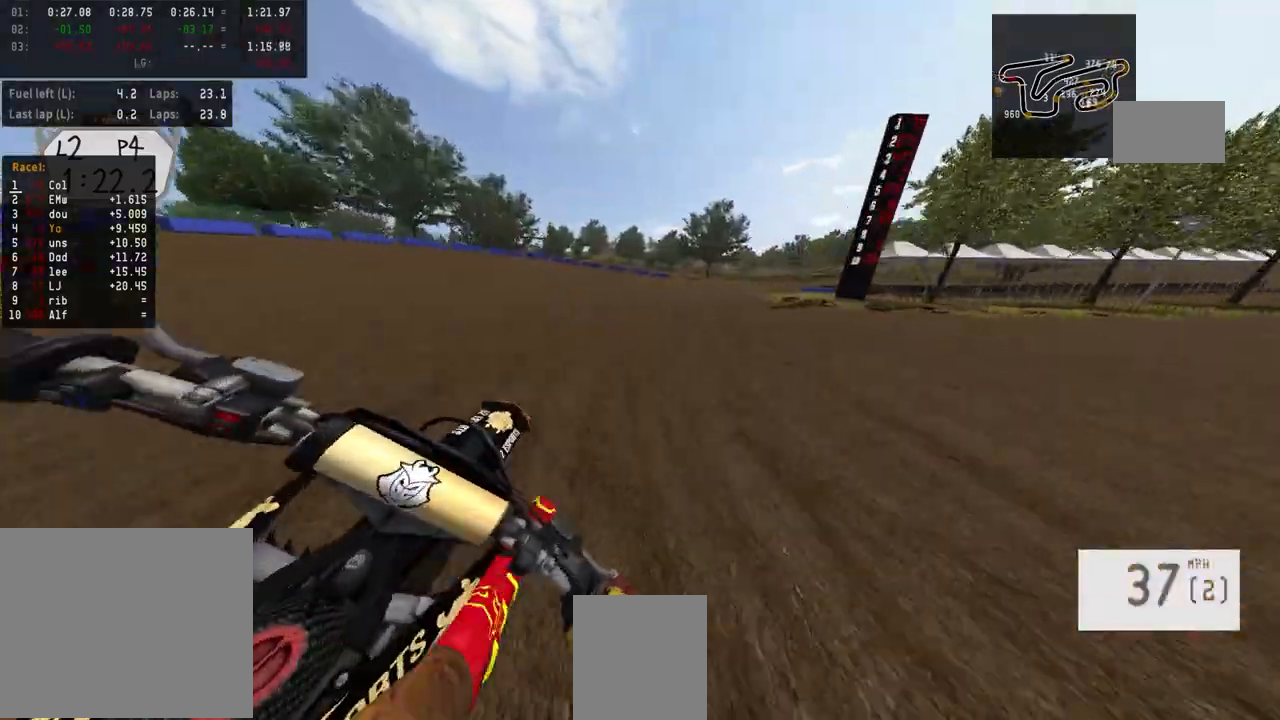
{"buttons": ["R2"], "left_stick": "up-right", "right_stick": "center", "events": [[33, "R2", "down"], [200, "right_stick", "center"], [267, "left_stick", "up-right"]]}
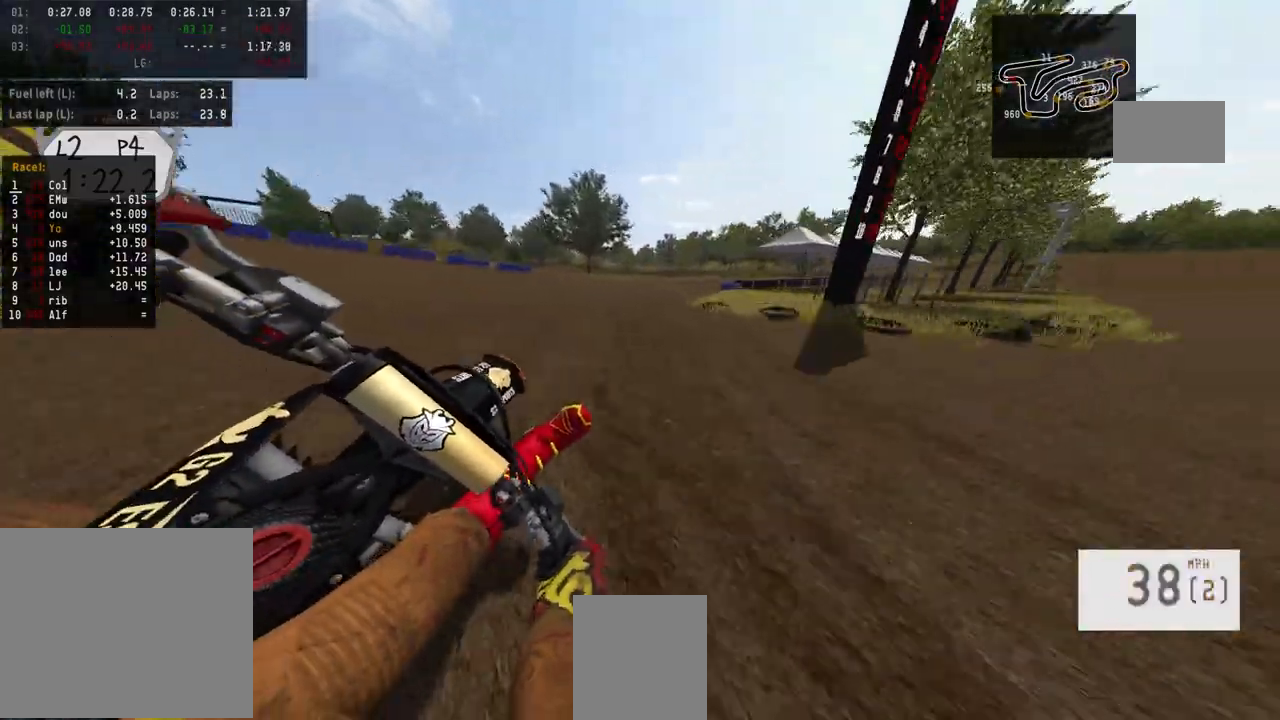
{"buttons": ["R2"], "left_stick": "up-right", "right_stick": "center", "events": []}